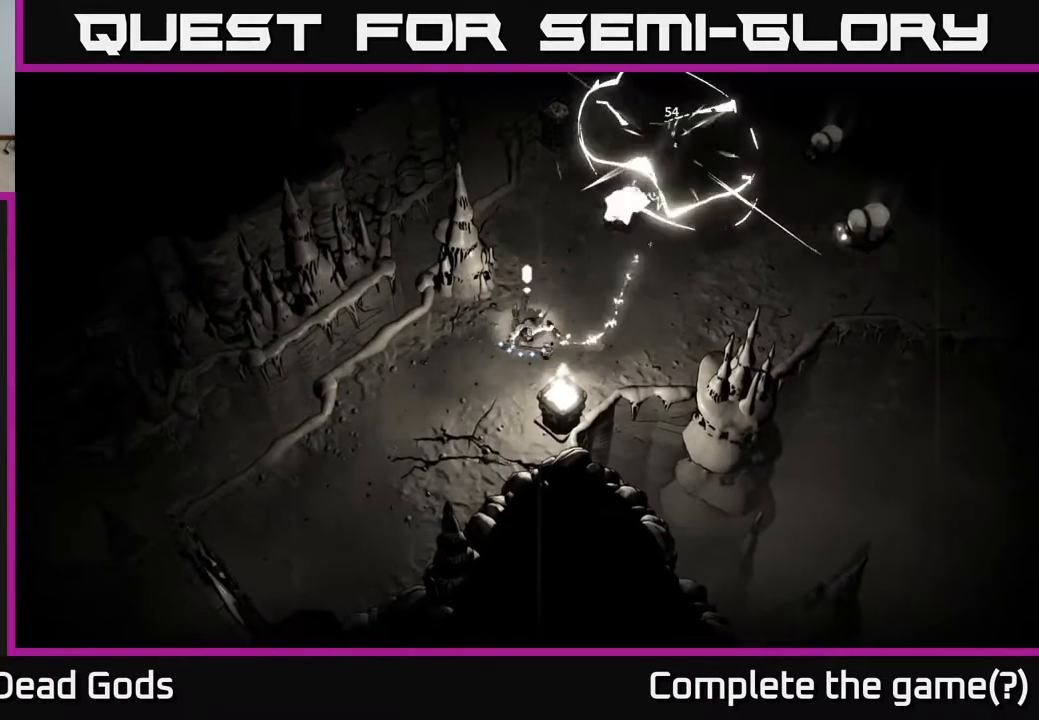
Gameplay with a controller (Xbox layout); each line is a JSON object with the inputs held at the frame after it. "events" lists button and stick changes between this image and that frame as [ms after this image, input, new state], when the widget could be followed in between.
{"buttons": [], "left_stick": "up-right", "right_stick": "center", "events": [[67, "X", "down"], [150, "X", "up"], [317, "X", "down"], [400, "X", "up"]]}
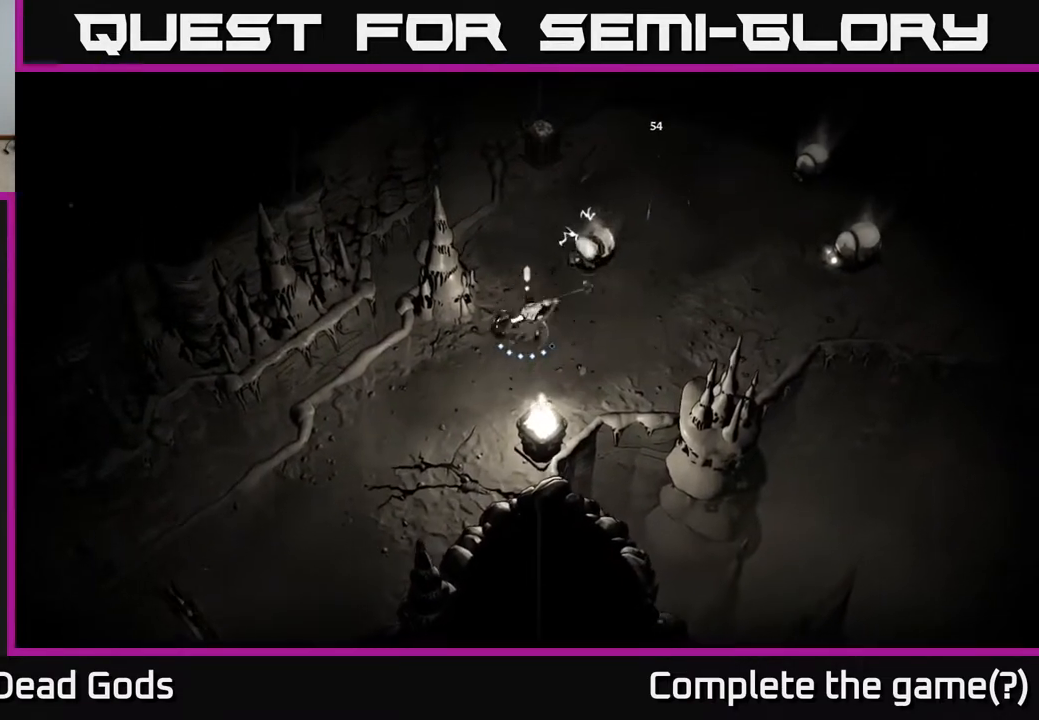
{"buttons": [], "left_stick": "up-right", "right_stick": "center", "events": [[250, "X", "down"], [383, "X", "up"]]}
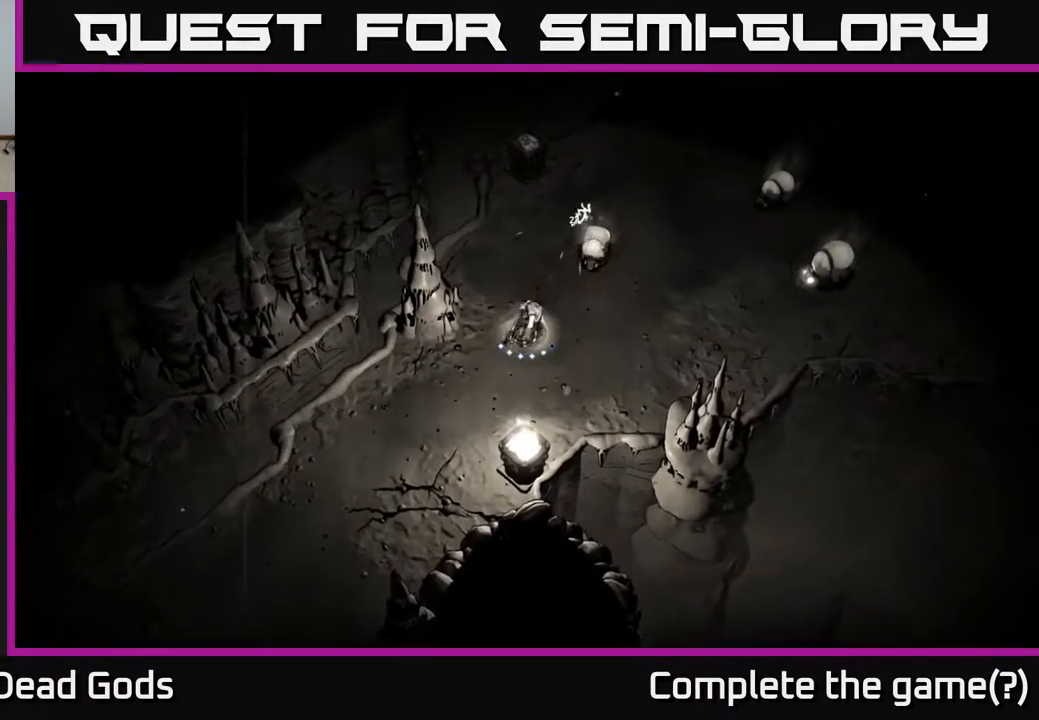
{"buttons": [], "left_stick": "up-right", "right_stick": "center", "events": [[183, "X", "down"], [317, "X", "up"]]}
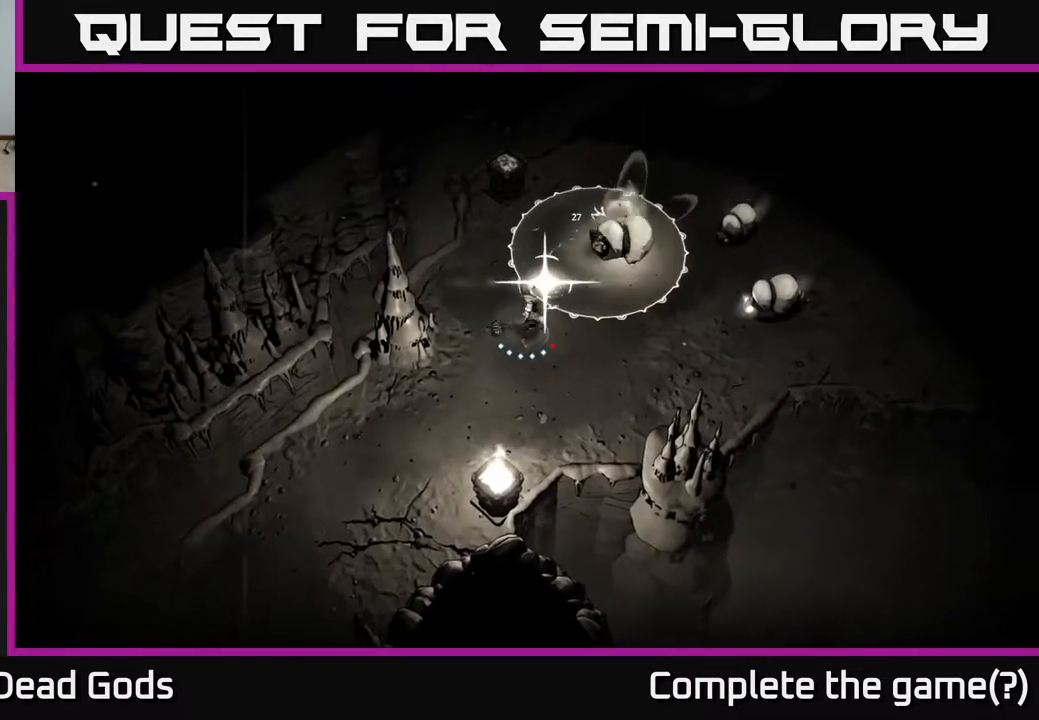
{"buttons": ["R2"], "left_stick": "down", "right_stick": "center", "events": [[133, "left_stick", "center"], [333, "left_stick", "down"], [417, "R2", "down"]]}
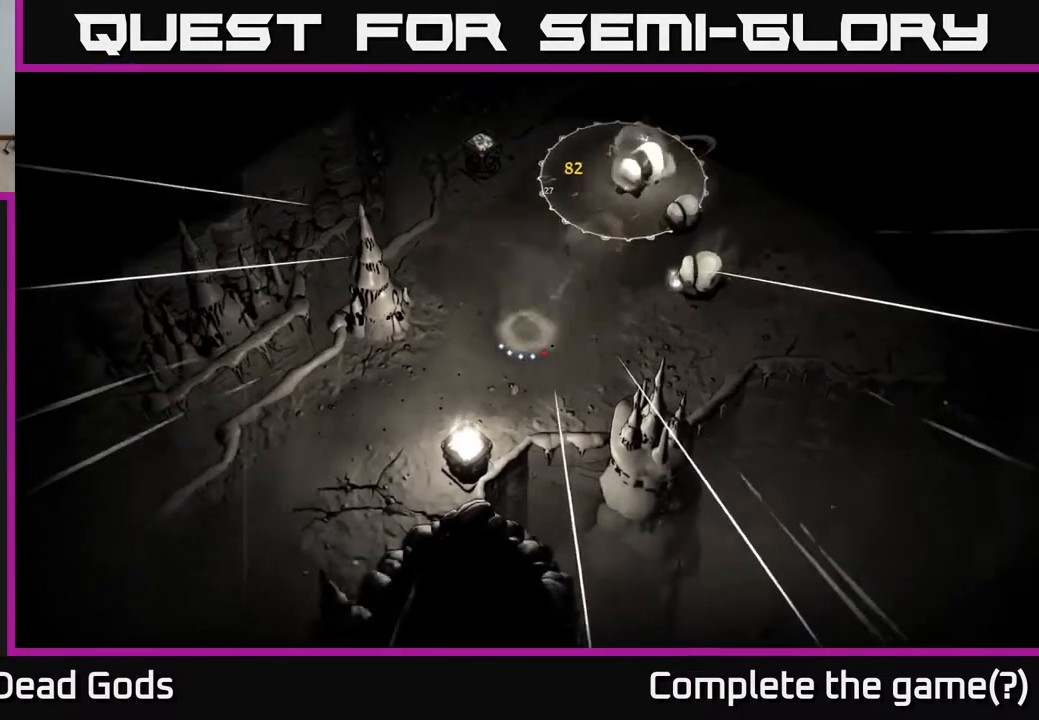
{"buttons": [], "left_stick": "up", "right_stick": "center", "events": [[33, "R2", "up"], [250, "left_stick", "left"], [300, "left_stick", "up-left"], [417, "left_stick", "up"]]}
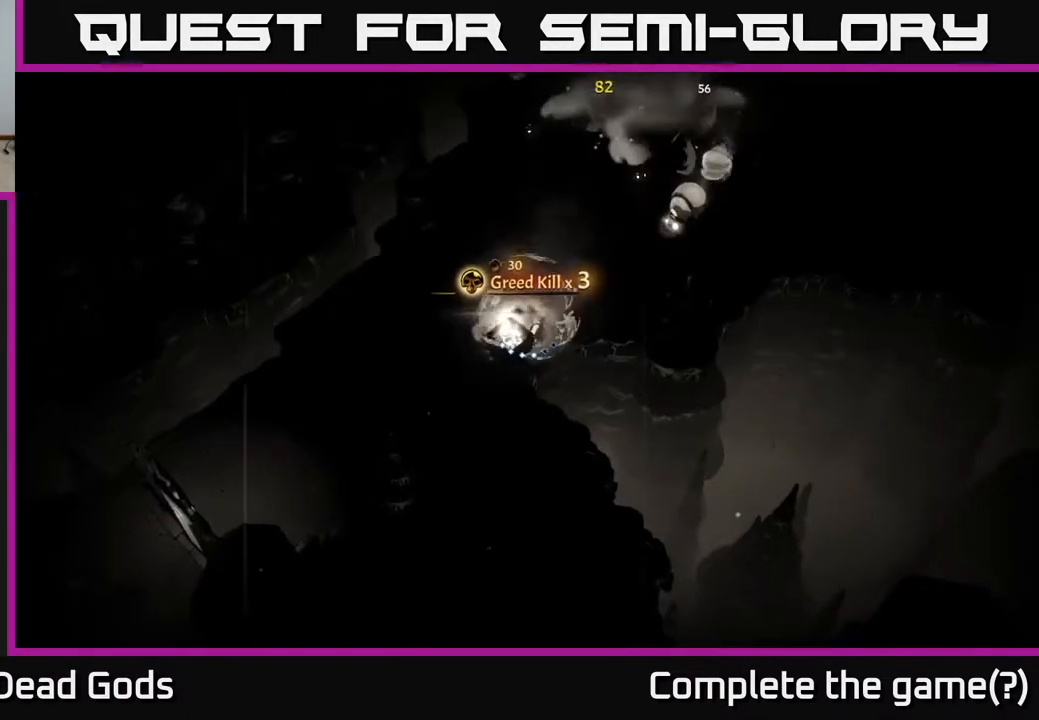
{"buttons": ["B"], "left_stick": "up-left", "right_stick": "center", "events": [[117, "left_stick", "up-left"], [450, "B", "down"]]}
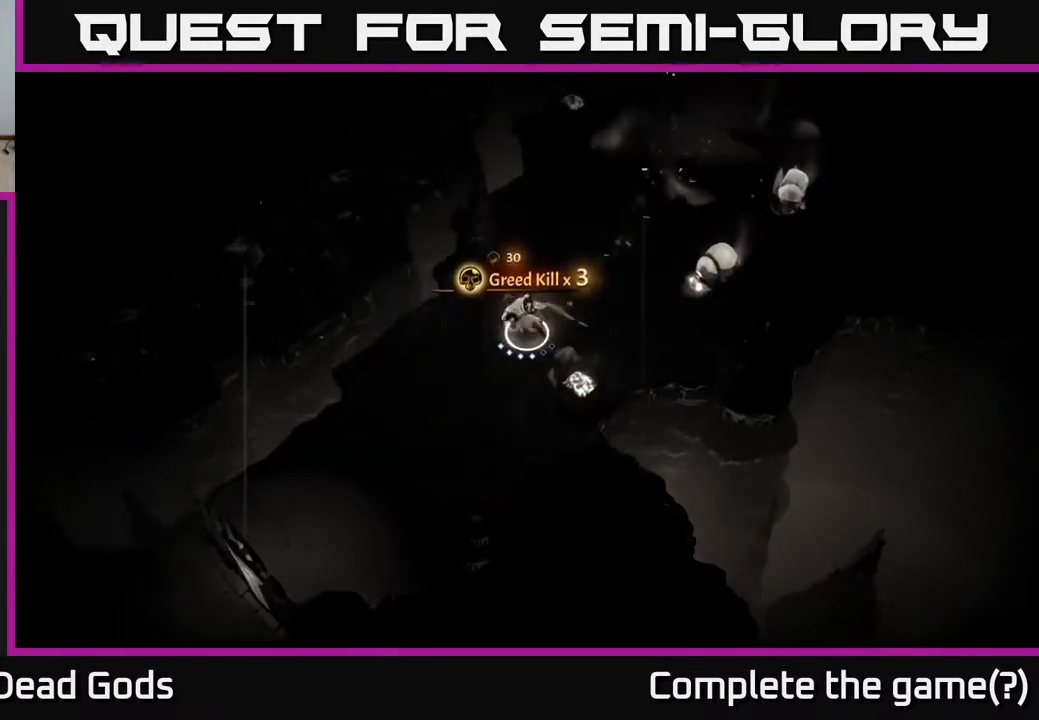
{"buttons": ["B"], "left_stick": "up-right", "right_stick": "center", "events": [[33, "B", "up"], [100, "left_stick", "right"], [133, "B", "down"], [467, "left_stick", "up-right"]]}
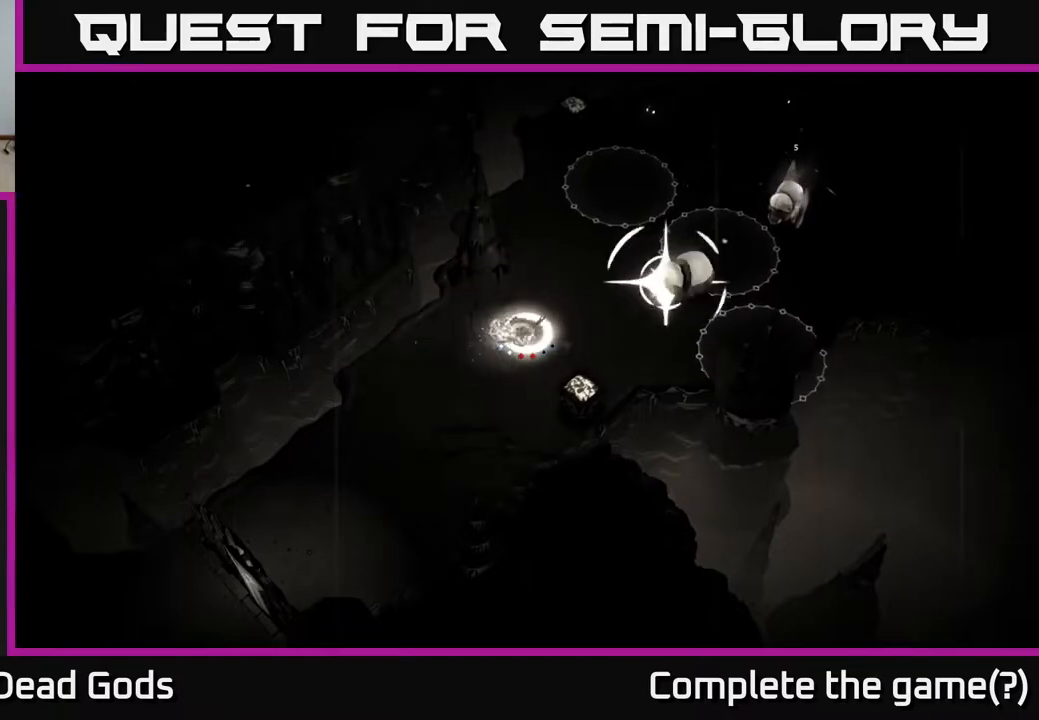
{"buttons": [], "left_stick": "up-right", "right_stick": "center", "events": [[17, "B", "up"]]}
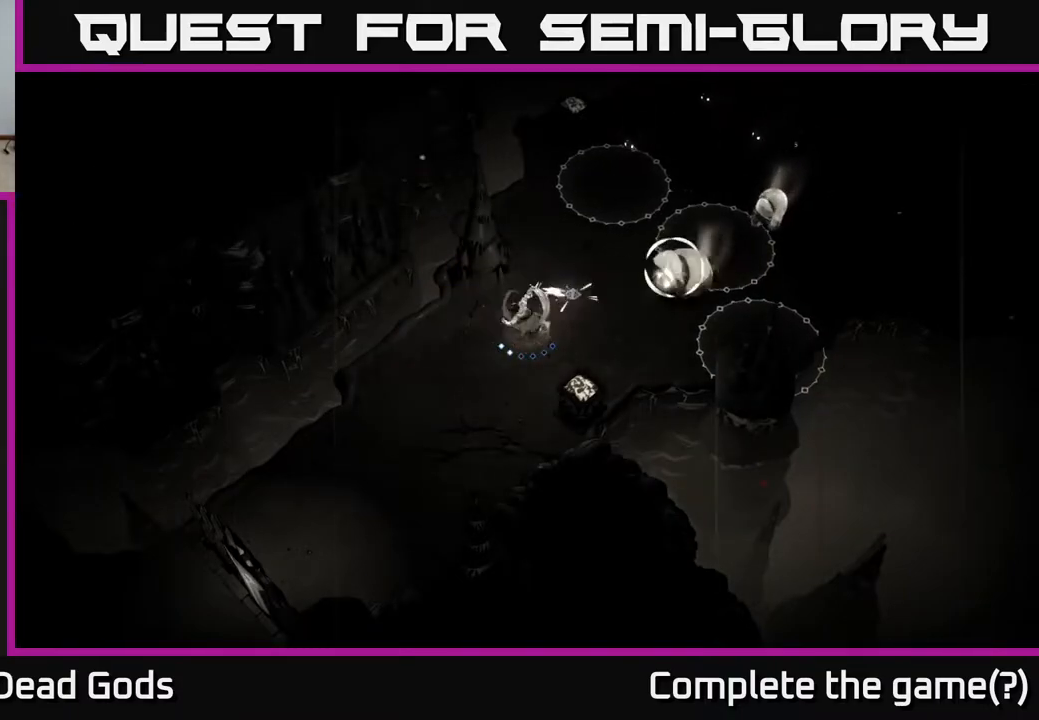
{"buttons": [], "left_stick": "down-left", "right_stick": "center", "events": [[200, "R2", "down"], [200, "left_stick", "up-left"], [283, "left_stick", "down-left"], [317, "R2", "up"]]}
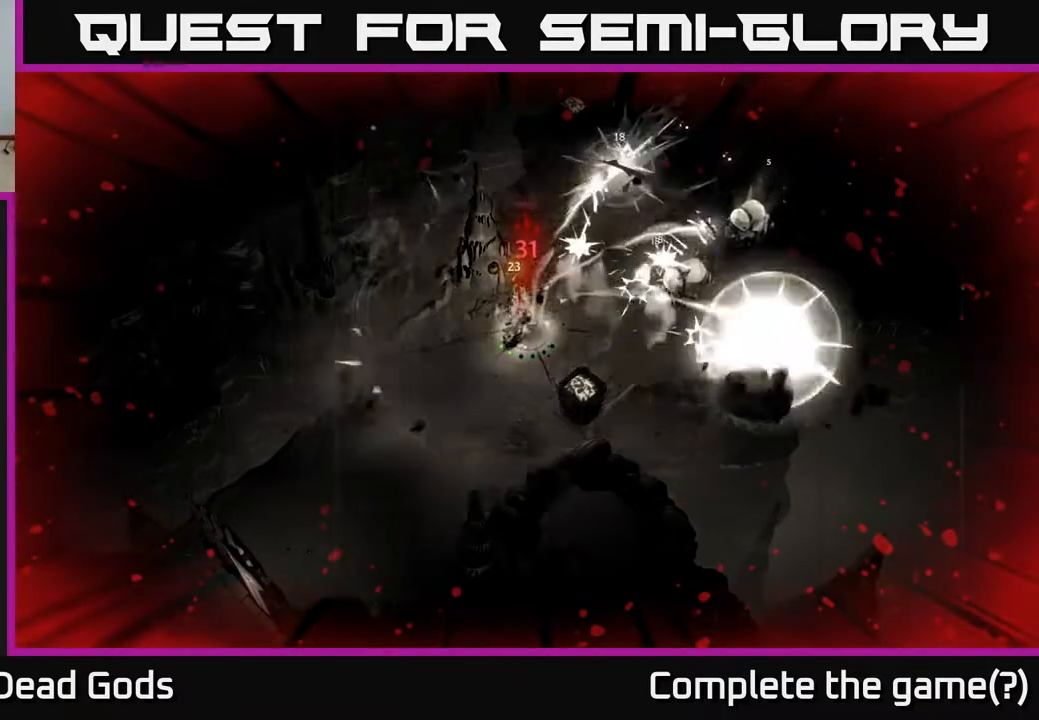
{"buttons": [], "left_stick": "down-left", "right_stick": "center", "events": []}
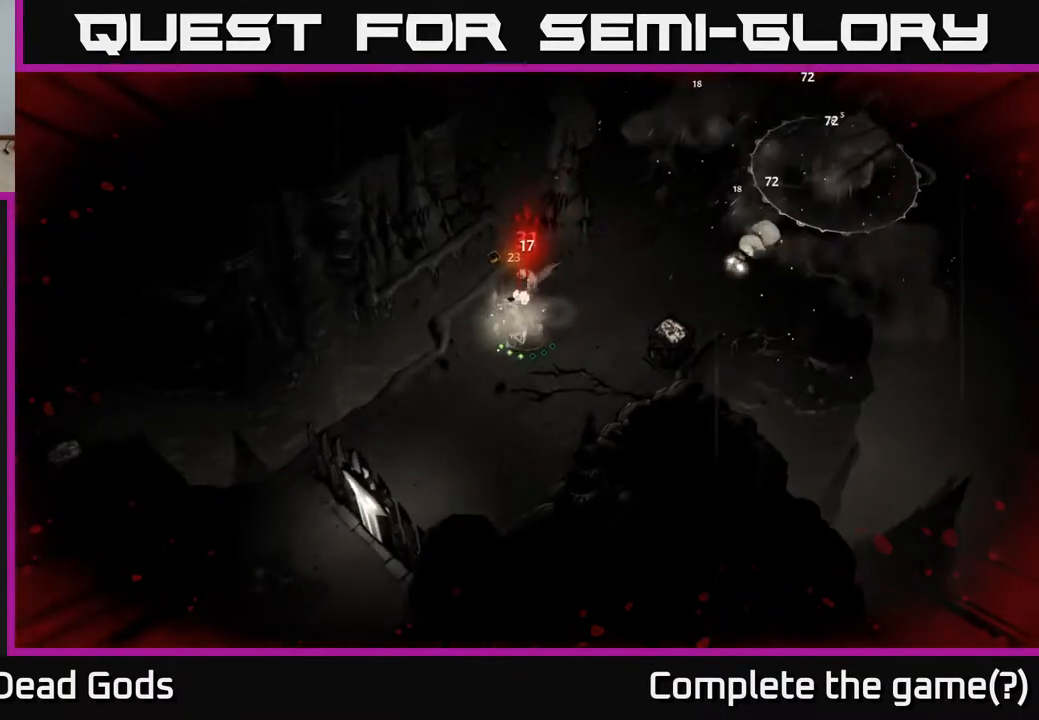
{"buttons": [], "left_stick": "up-right", "right_stick": "center", "events": [[200, "left_stick", "right"], [250, "X", "down"], [350, "X", "up"], [367, "left_stick", "up-right"]]}
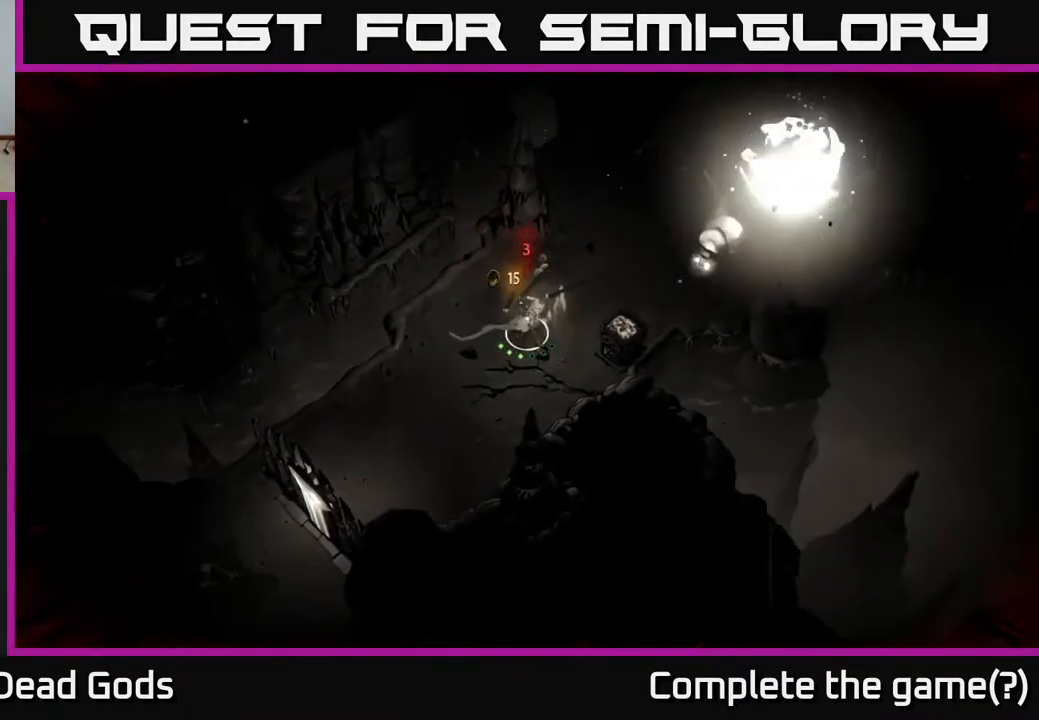
{"buttons": [], "left_stick": "right", "right_stick": "center", "events": [[317, "X", "down"], [400, "X", "up"], [400, "left_stick", "right"]]}
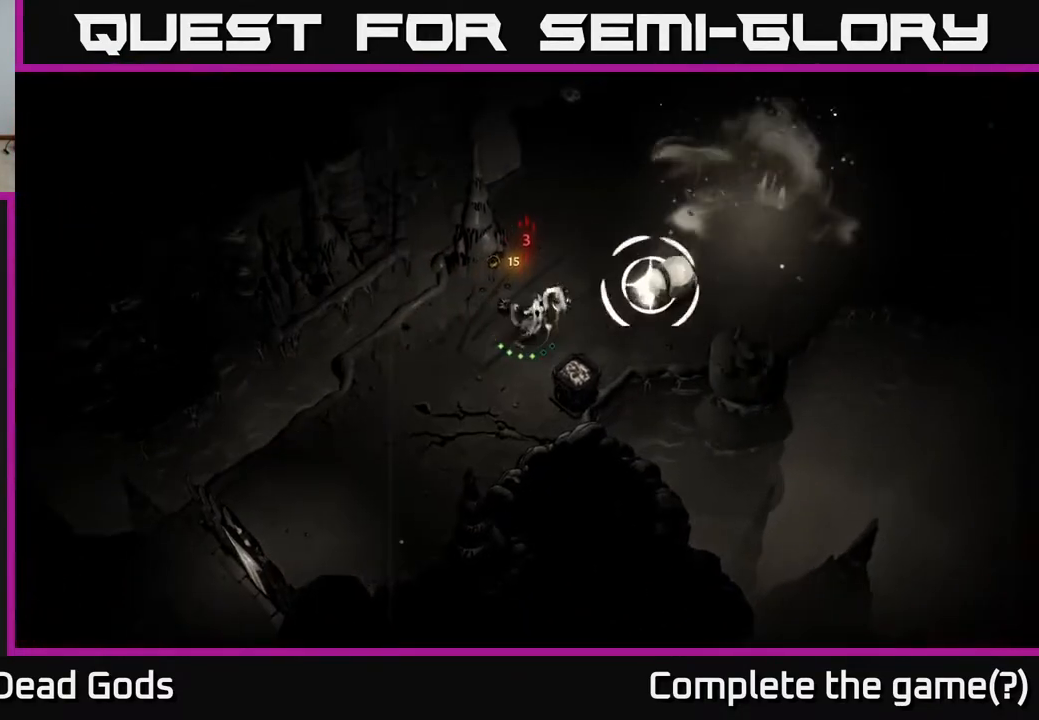
{"buttons": [], "left_stick": "right", "right_stick": "center", "events": [[300, "X", "down"], [450, "X", "up"]]}
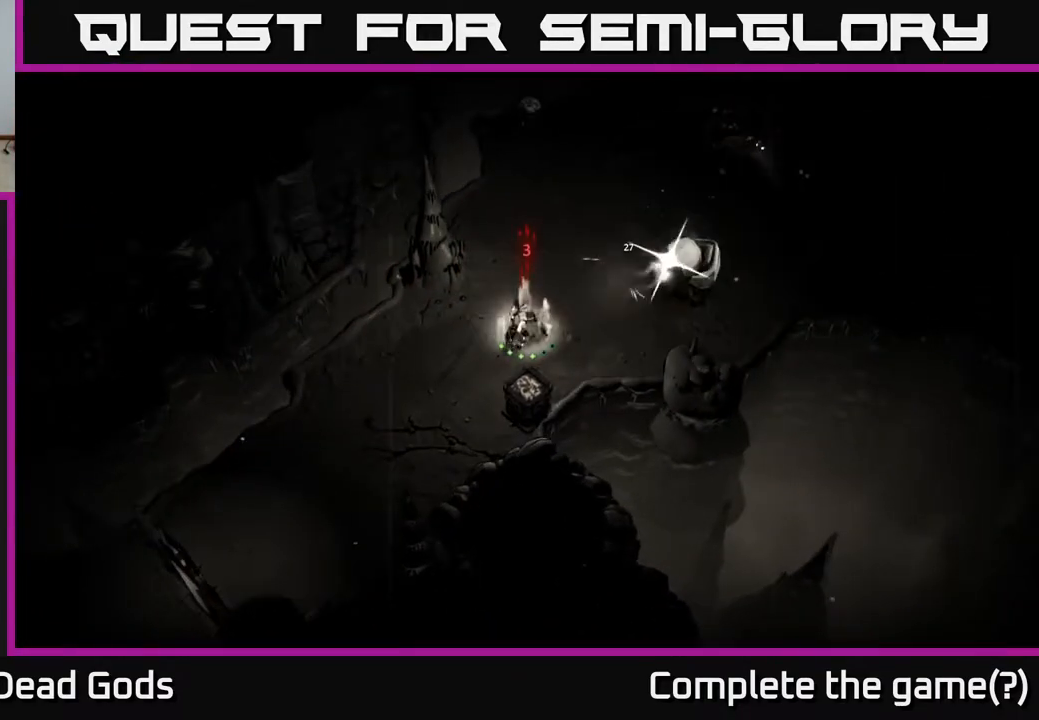
{"buttons": [], "left_stick": "up-right", "right_stick": "center", "events": [[83, "left_stick", "up-right"]]}
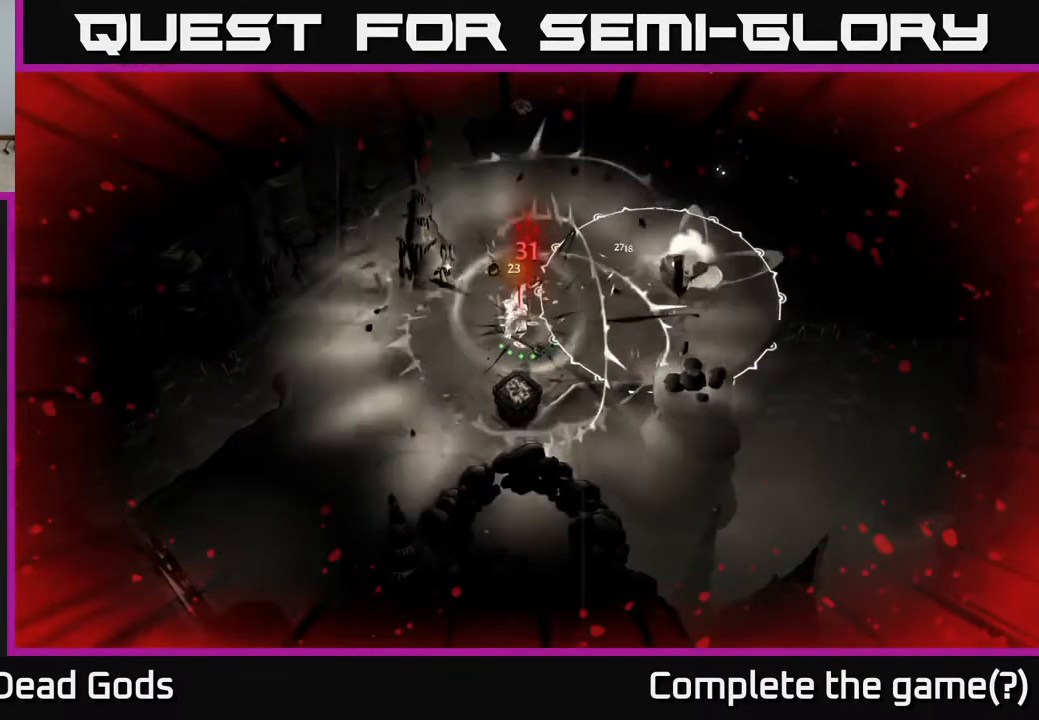
{"buttons": [], "left_stick": "up", "right_stick": "center", "events": [[233, "left_stick", "up"], [250, "R2", "down"], [383, "R2", "up"]]}
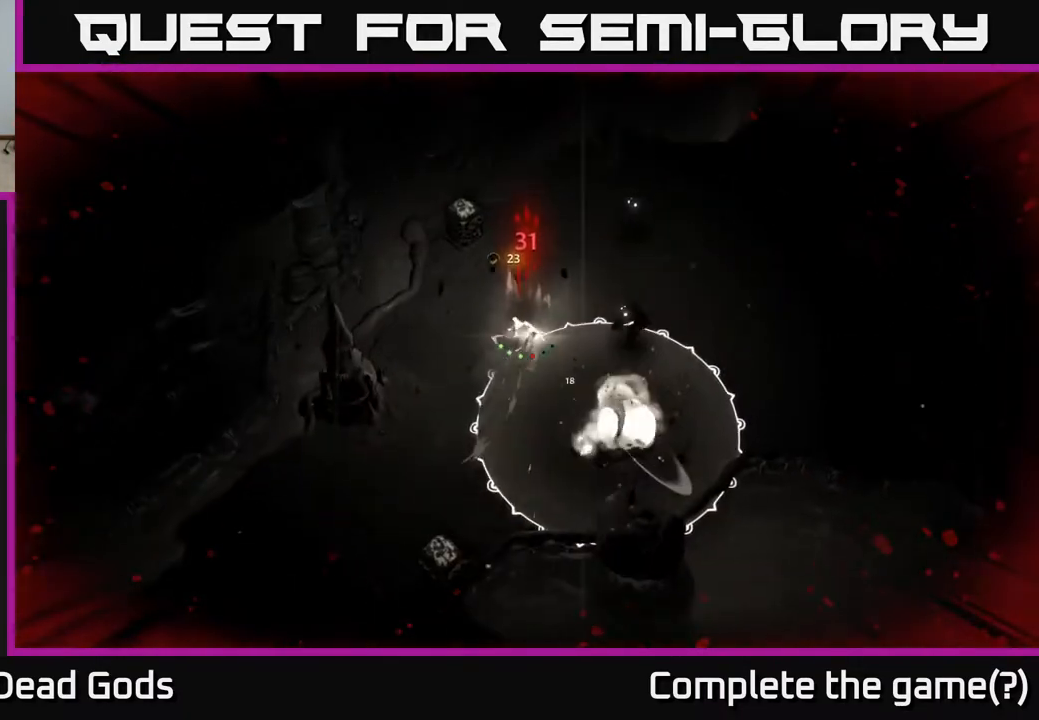
{"buttons": [], "left_stick": "up-right", "right_stick": "center", "events": [[433, "left_stick", "up-right"]]}
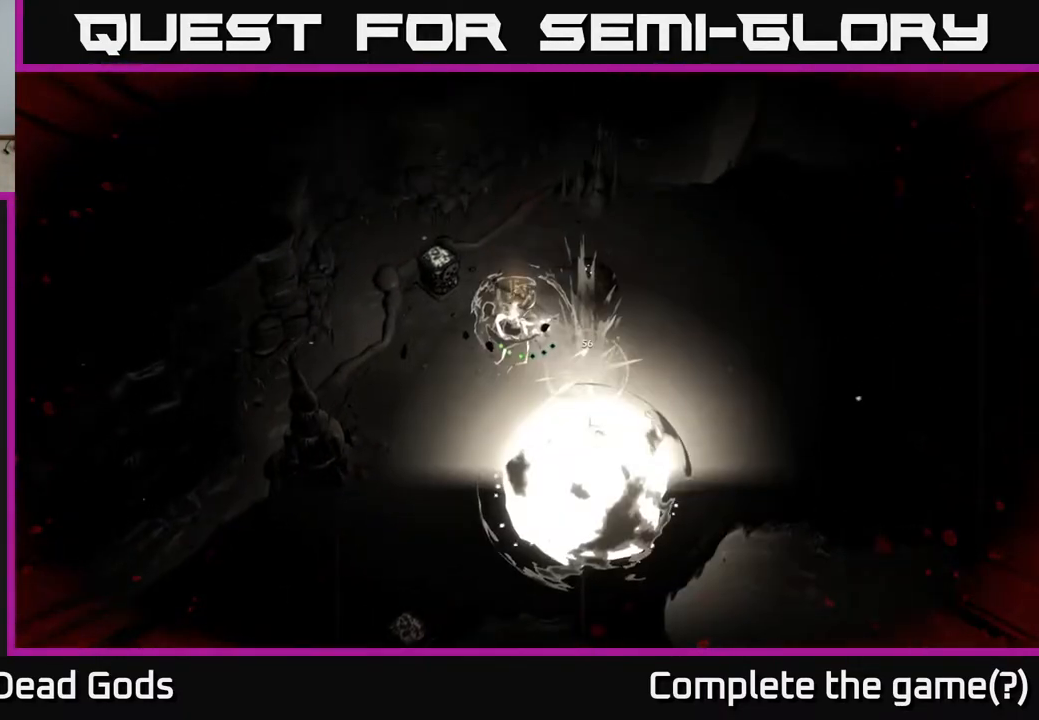
{"buttons": [], "left_stick": "up-right", "right_stick": "center", "events": [[283, "R2", "down"], [400, "R2", "up"]]}
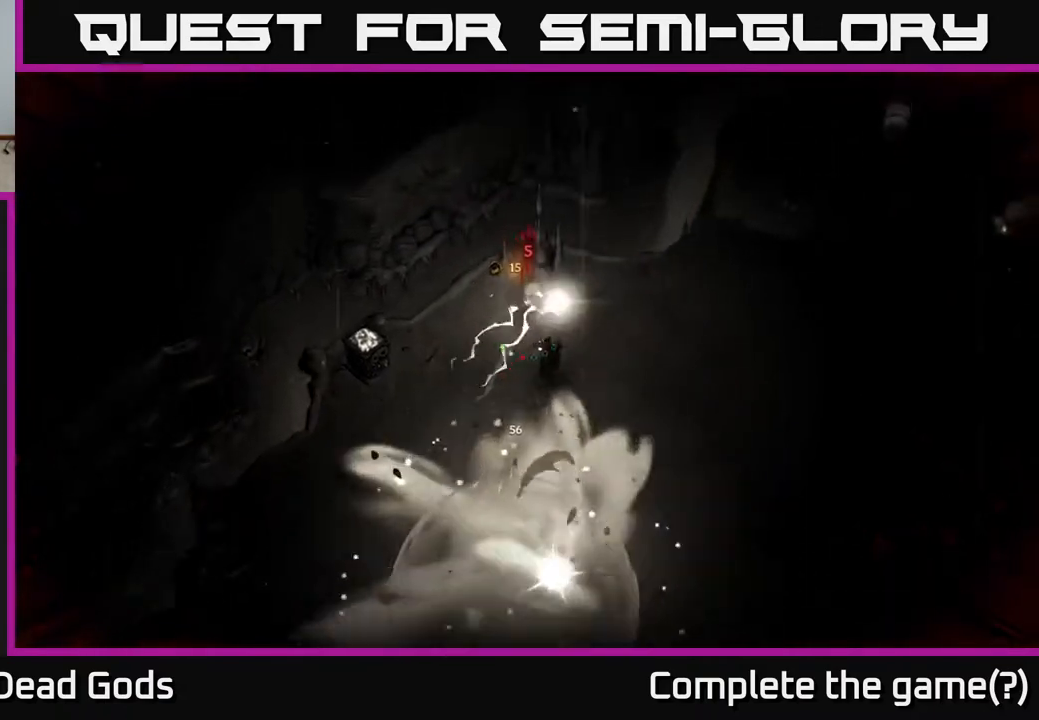
{"buttons": [], "left_stick": "down-right", "right_stick": "center", "events": [[33, "R2", "down"], [50, "left_stick", "right"], [83, "R2", "up"], [283, "left_stick", "down-right"]]}
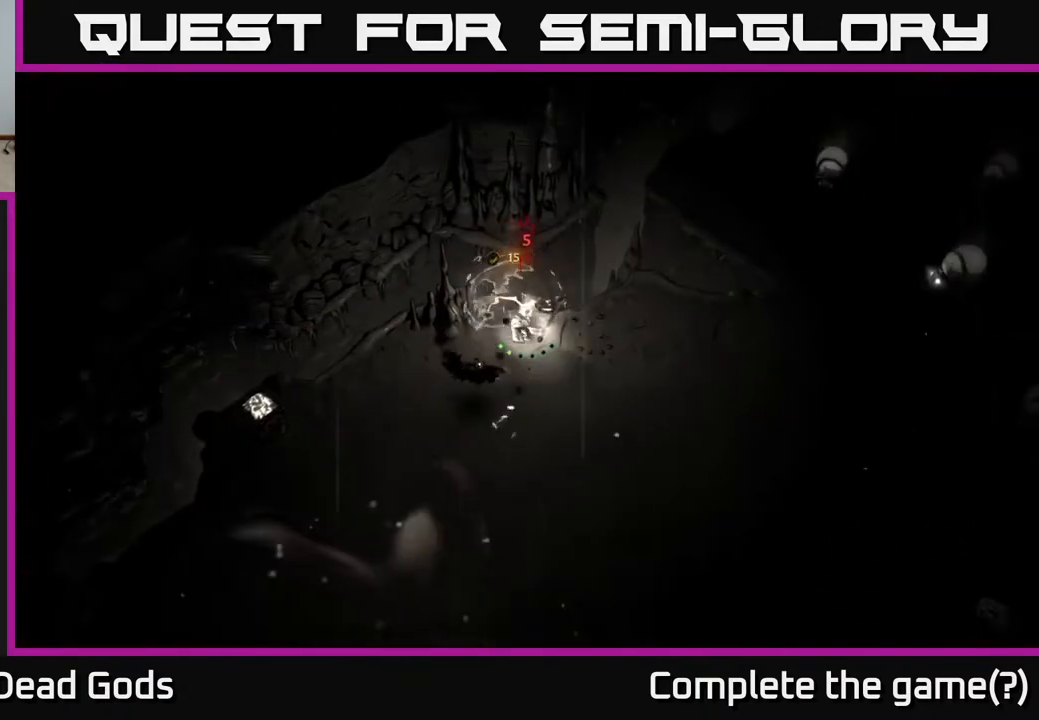
{"buttons": [], "left_stick": "down-right", "right_stick": "center", "events": [[83, "left_stick", "down"], [367, "left_stick", "down-right"]]}
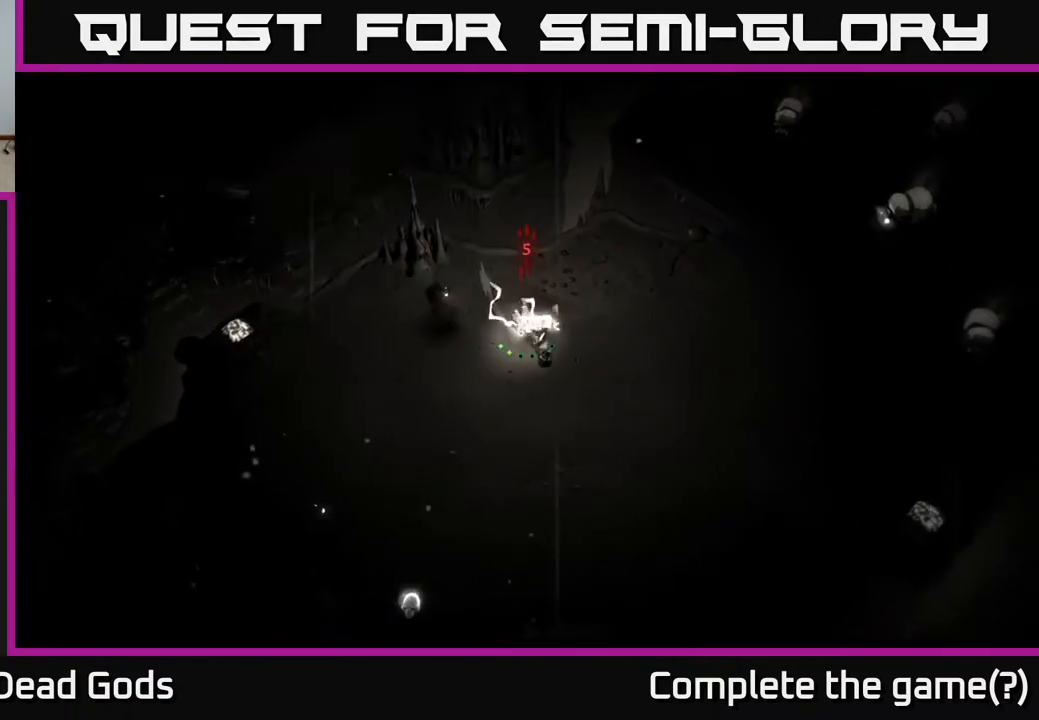
{"buttons": [], "left_stick": "right", "right_stick": "center", "events": [[433, "left_stick", "right"]]}
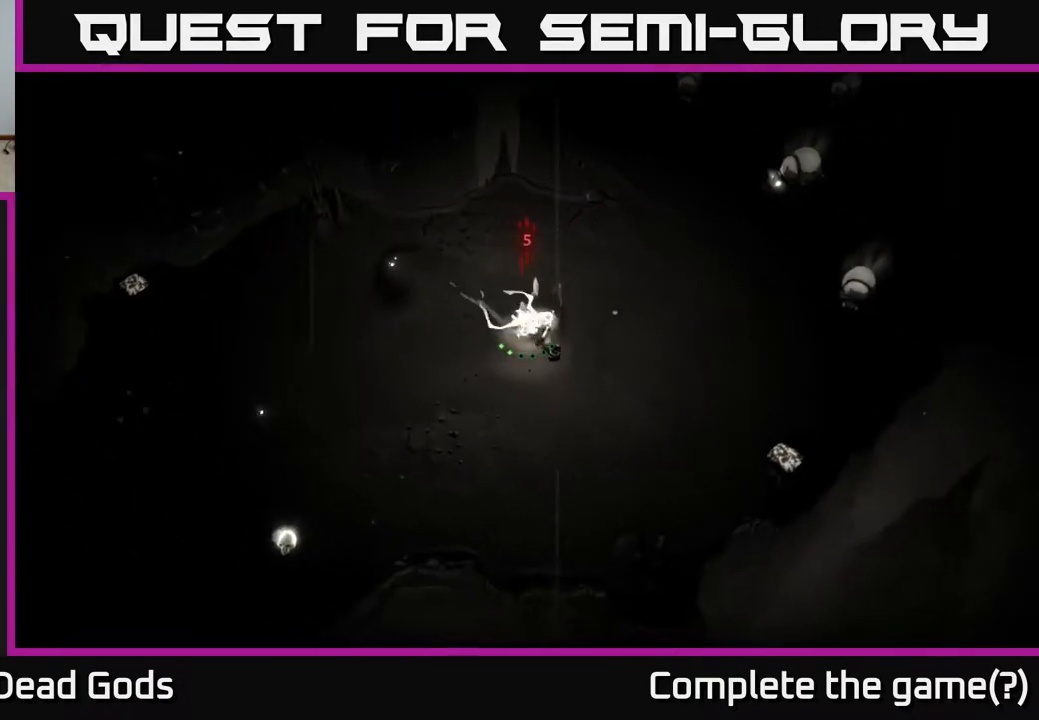
{"buttons": ["X"], "left_stick": "left", "right_stick": "center", "events": [[183, "left_stick", "down-right"], [350, "left_stick", "left"], [433, "X", "down"]]}
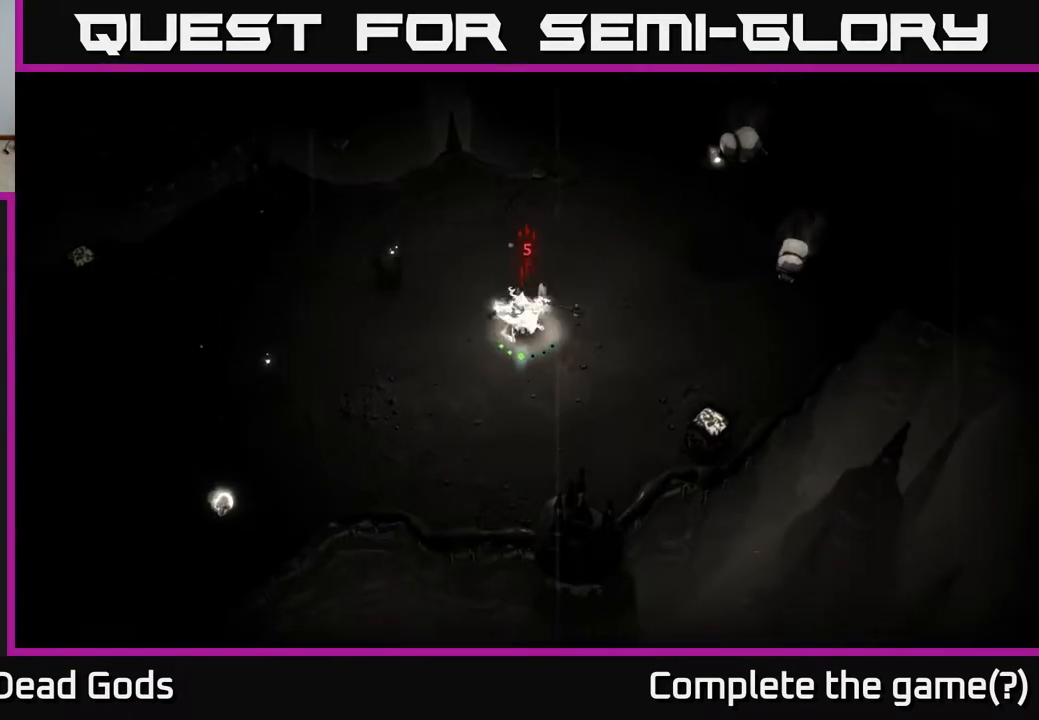
{"buttons": [], "left_stick": "left", "right_stick": "center", "events": [[17, "X", "up"], [350, "X", "down"], [450, "X", "up"]]}
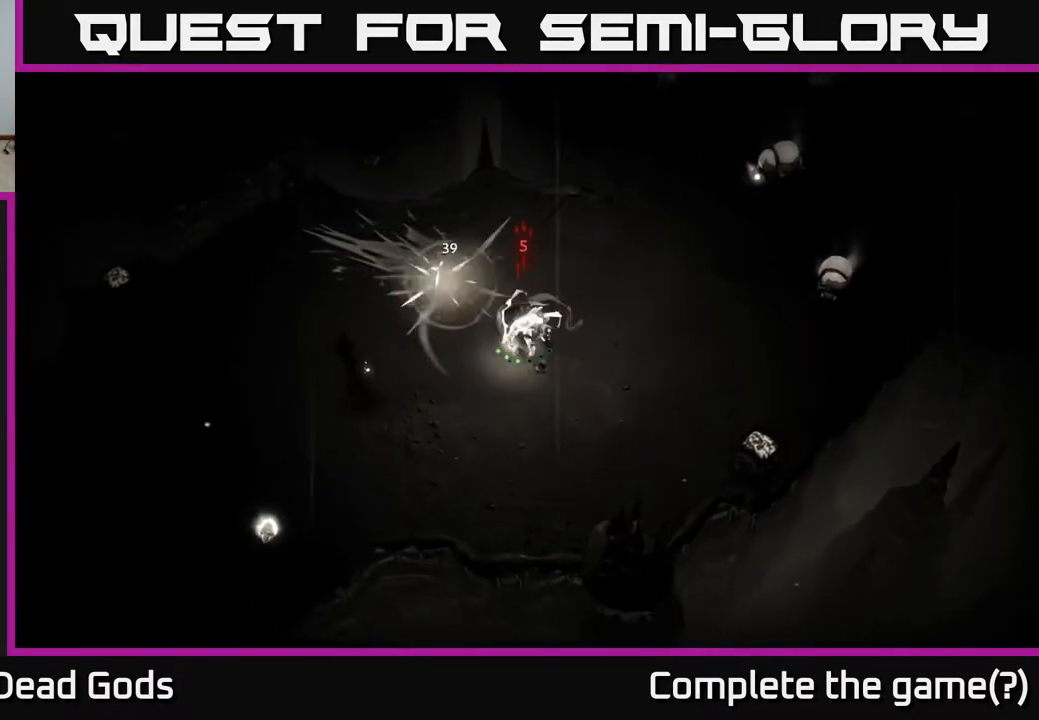
{"buttons": [], "left_stick": "left", "right_stick": "center", "events": [[400, "X", "down"], [467, "X", "up"]]}
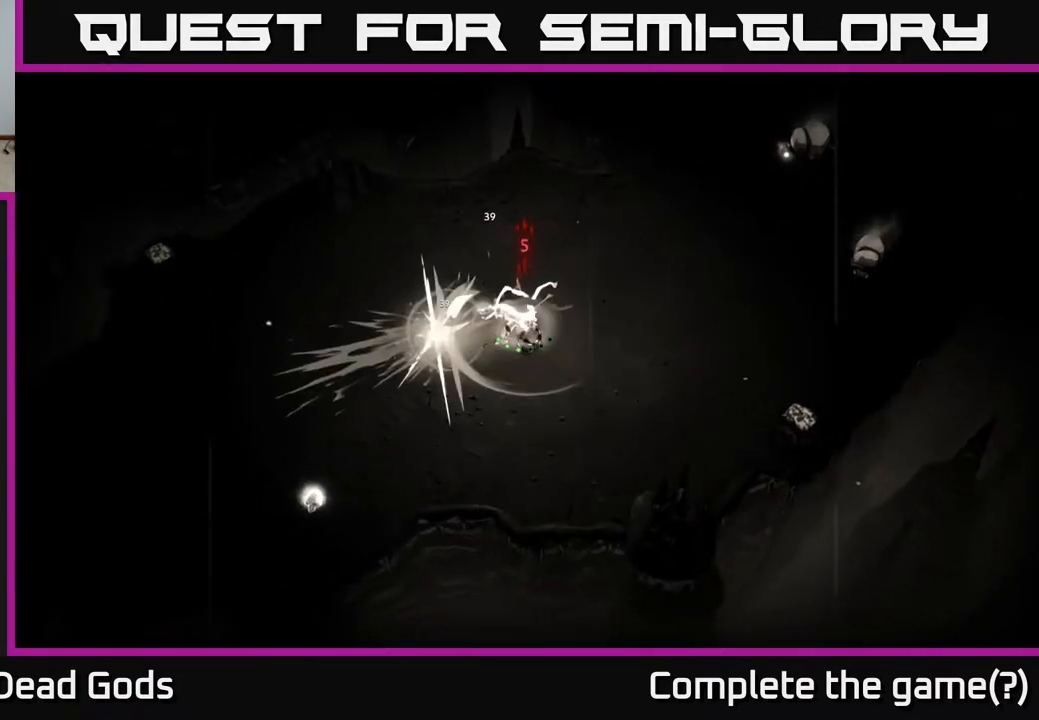
{"buttons": ["R2"], "left_stick": "left", "right_stick": "center", "events": [[417, "R2", "down"]]}
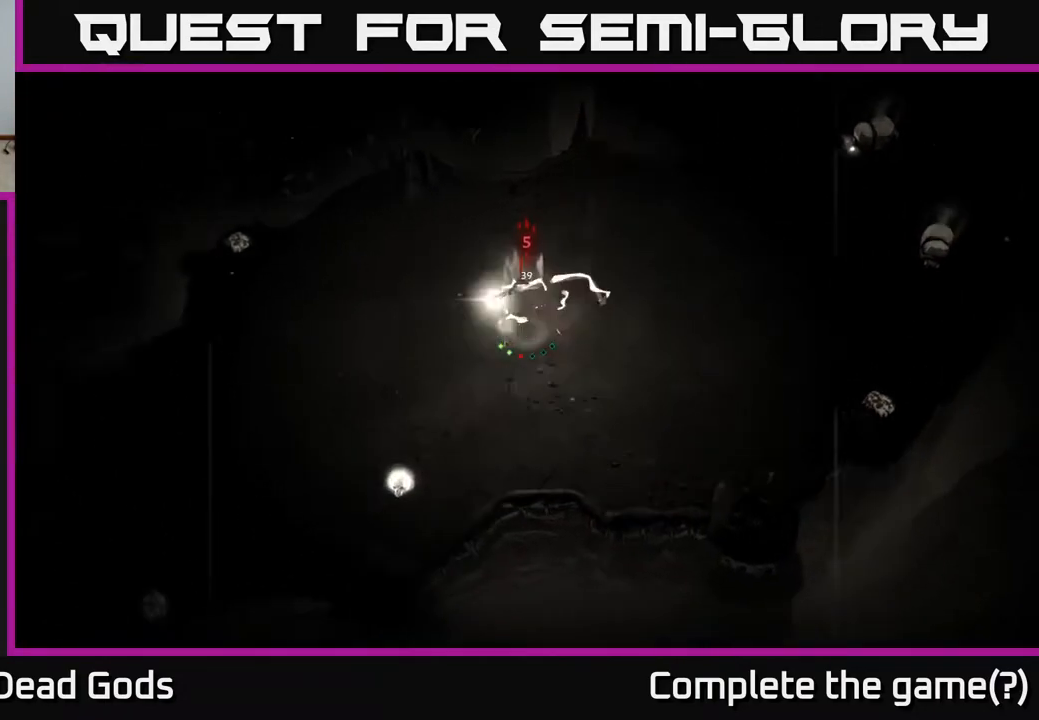
{"buttons": [], "left_stick": "left", "right_stick": "center", "events": [[50, "R2", "up"]]}
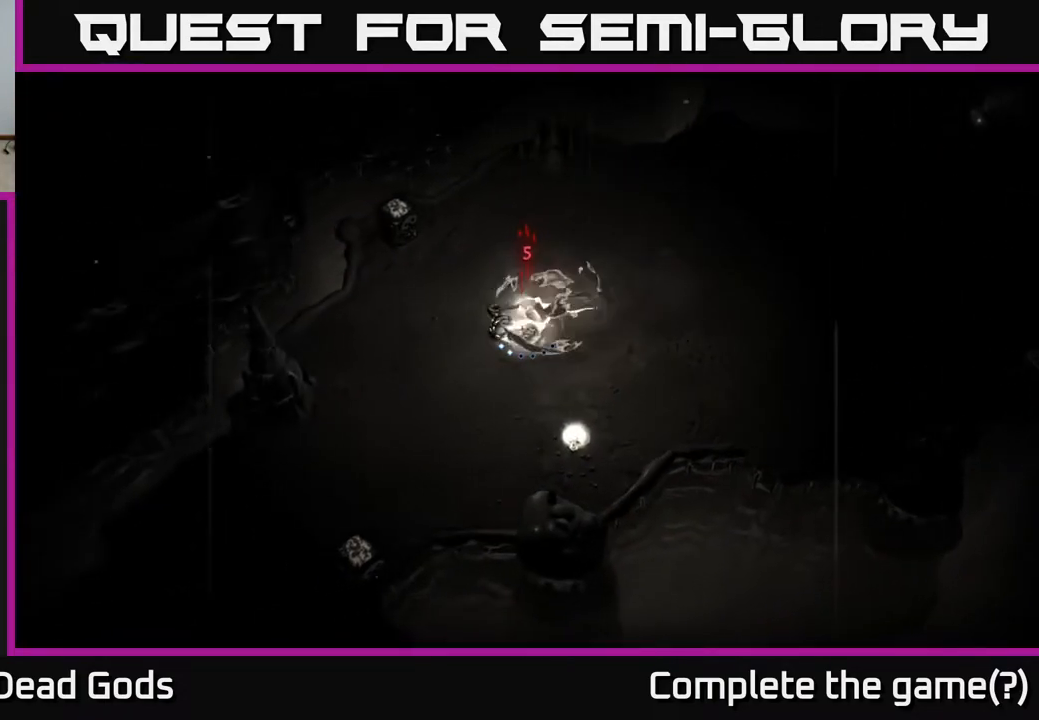
{"buttons": [], "left_stick": "up-left", "right_stick": "center", "events": [[183, "left_stick", "up-left"]]}
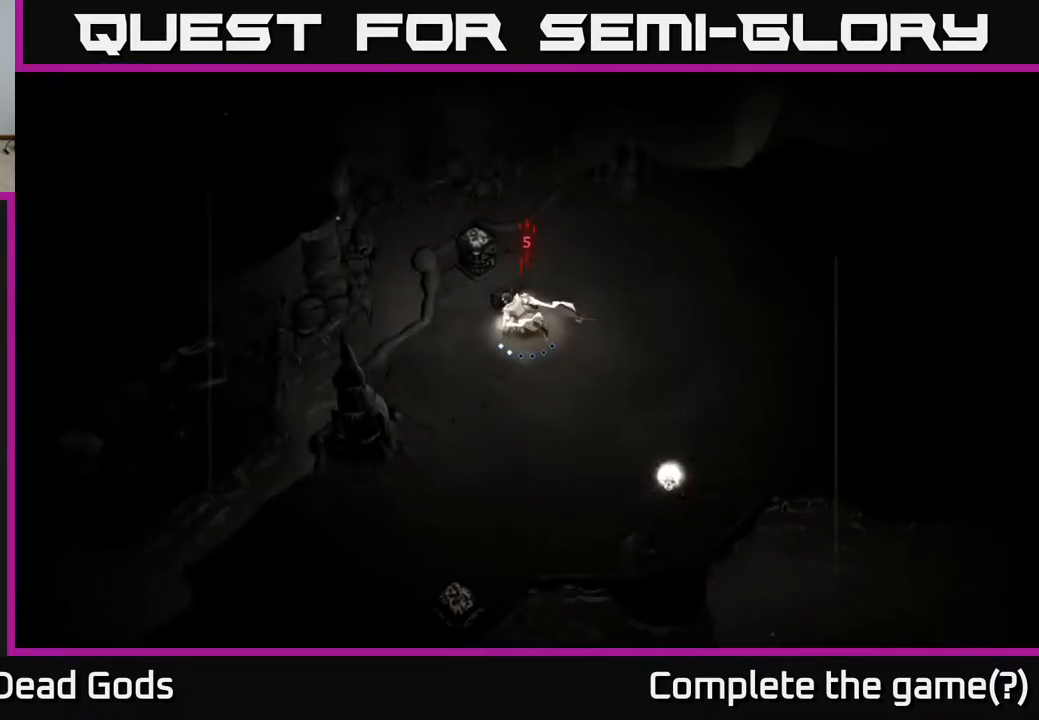
{"buttons": [], "left_stick": "up-left", "right_stick": "center", "events": [[117, "A", "down"], [167, "A", "up"], [283, "A", "down"], [333, "A", "up"]]}
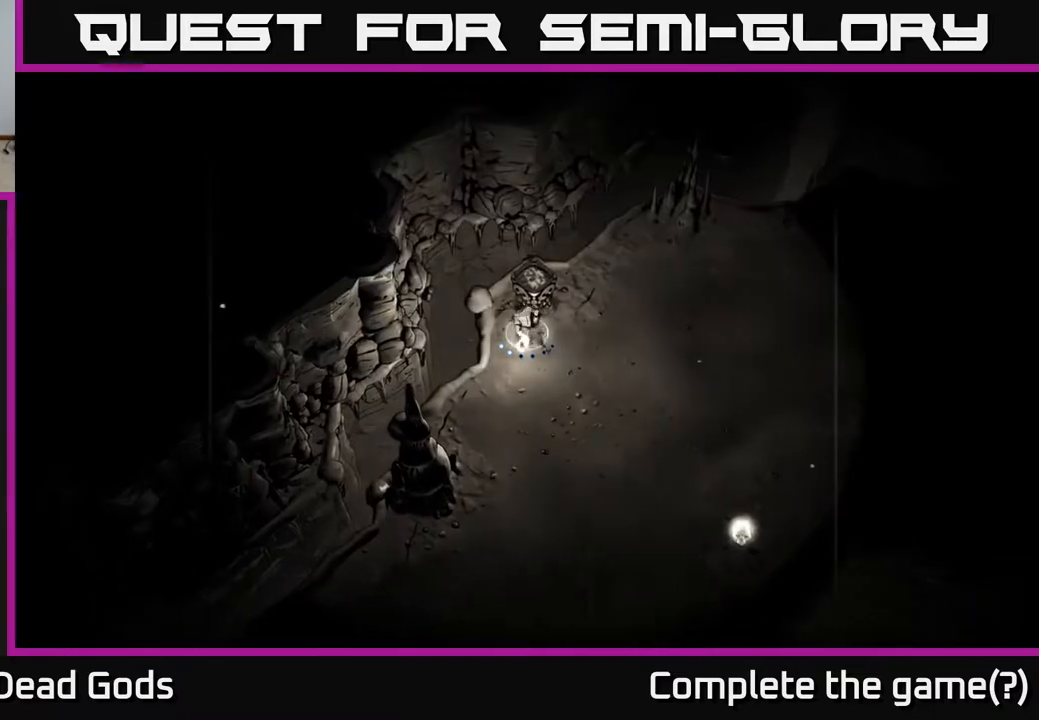
{"buttons": [], "left_stick": "down-right", "right_stick": "center", "events": [[150, "left_stick", "up-right"], [233, "left_stick", "right"], [400, "left_stick", "down-right"]]}
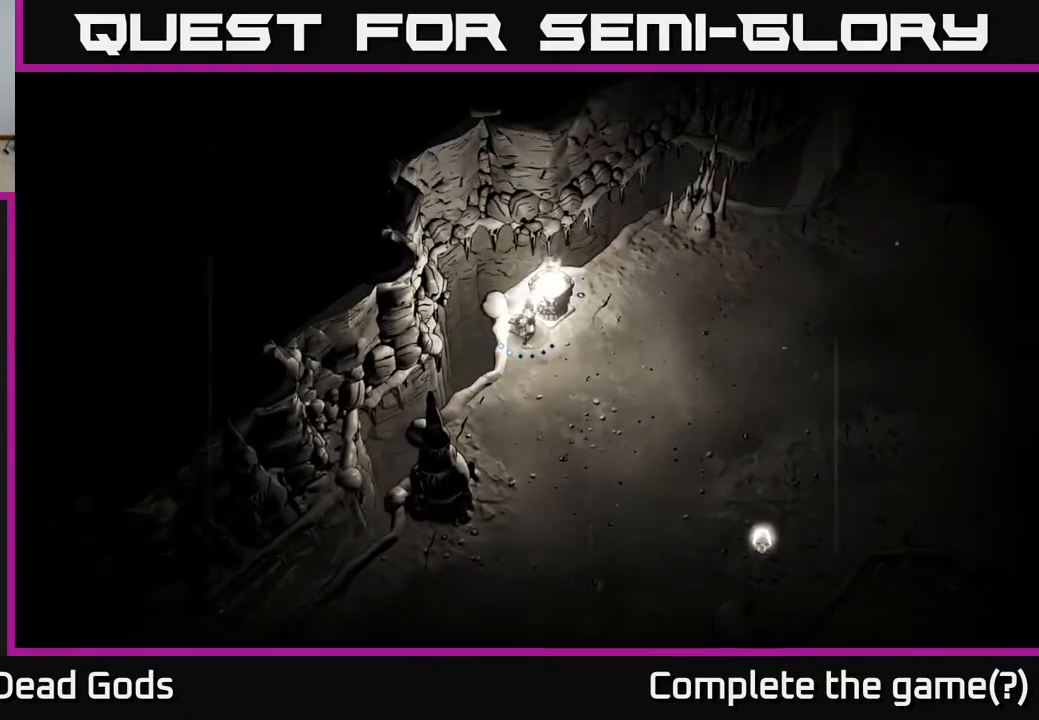
{"buttons": [], "left_stick": "down", "right_stick": "center", "events": [[433, "left_stick", "down"]]}
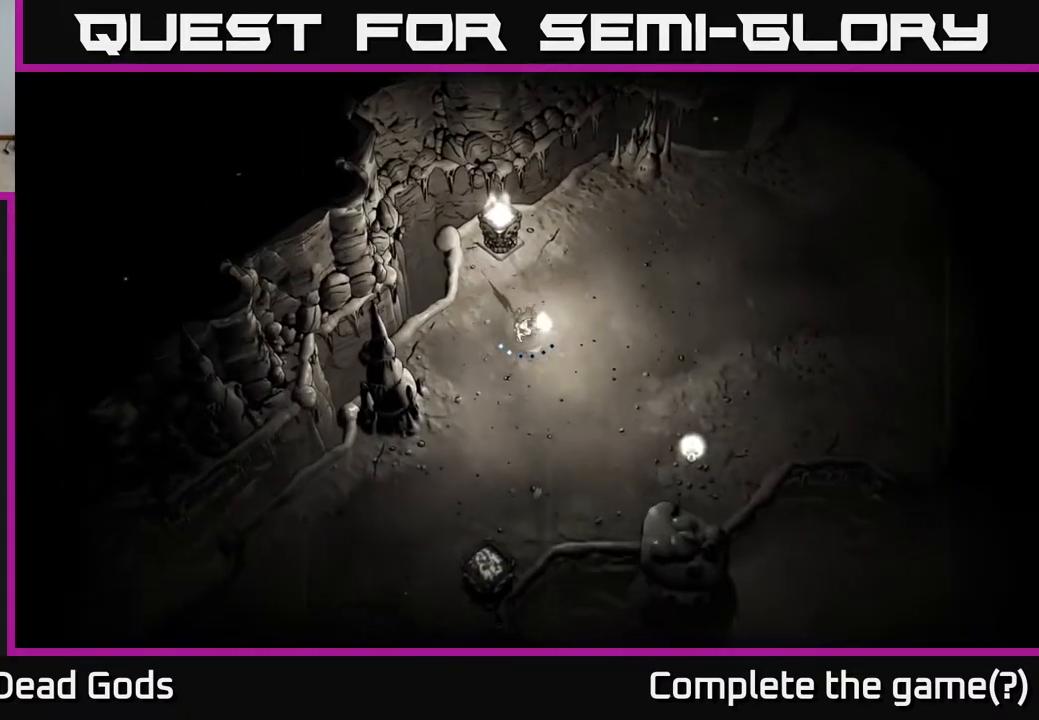
{"buttons": [], "left_stick": "down-right", "right_stick": "center", "events": [[67, "left_stick", "down-right"]]}